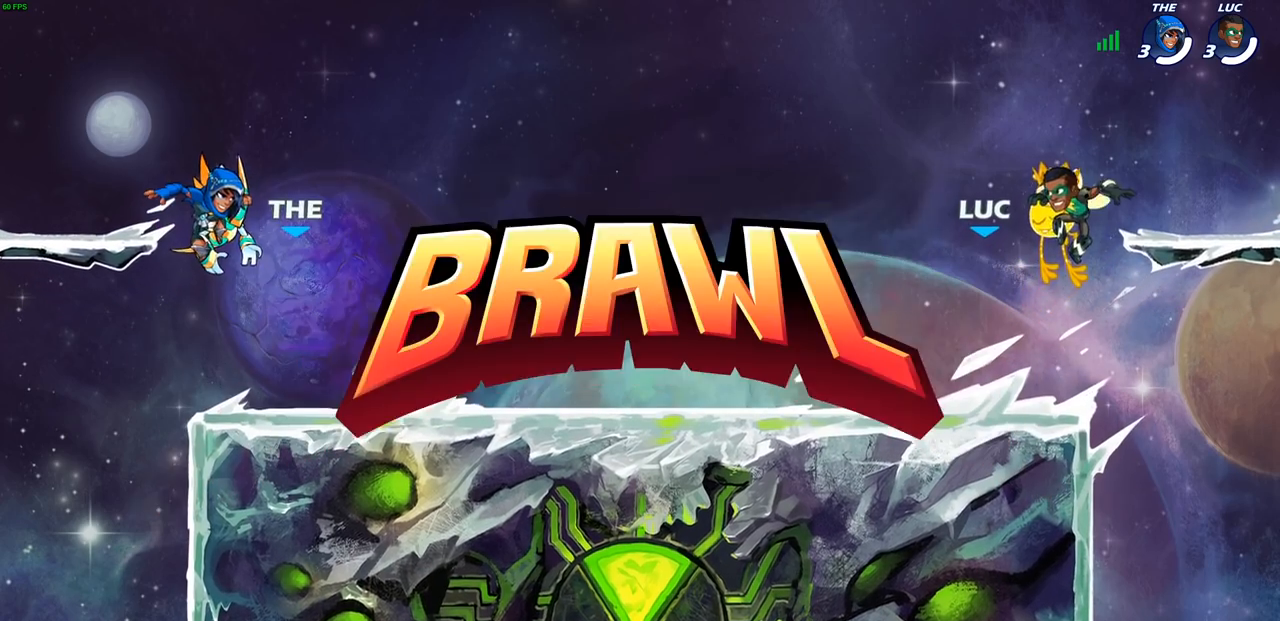
Gameplay with a controller (PlayStation layout); each line is a JSON object with the inputs held at the frame after it. "events" lists button and stick changes between this image and that frame as [ms after this image, input, new state], when the widget could be followed in between.
{"buttons": ["SELECT"], "left_stick": "center", "right_stick": "center", "events": [[267, "SELECT", "down"]]}
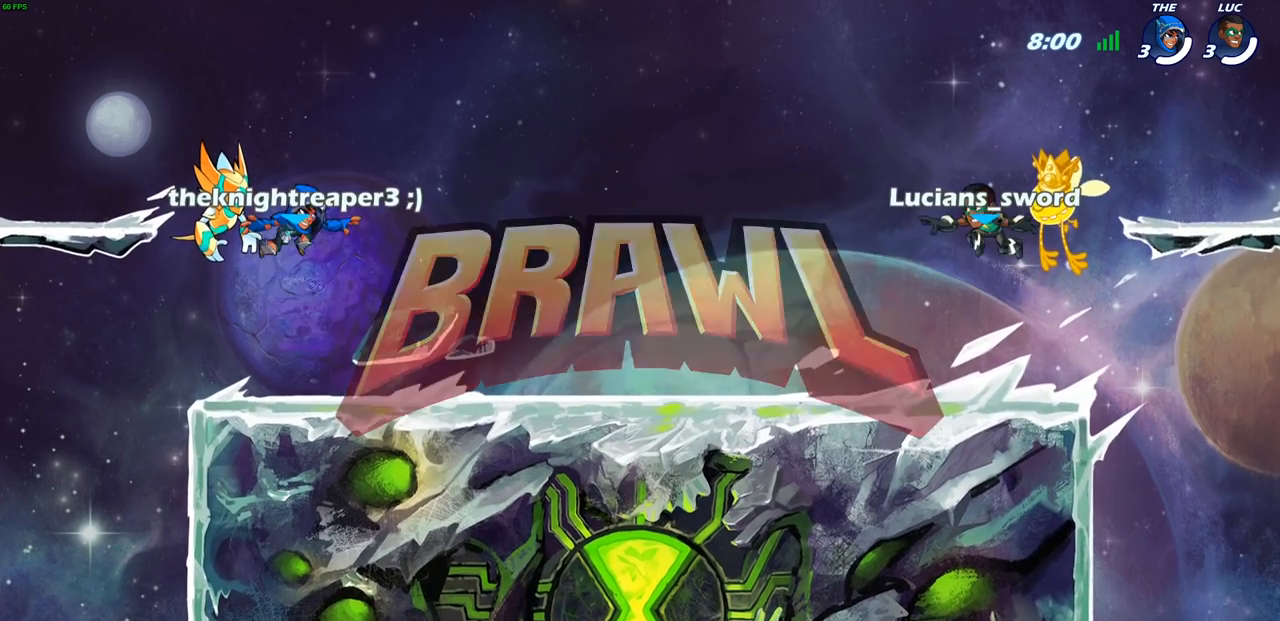
{"buttons": ["SELECT"], "left_stick": "center", "right_stick": "center", "events": []}
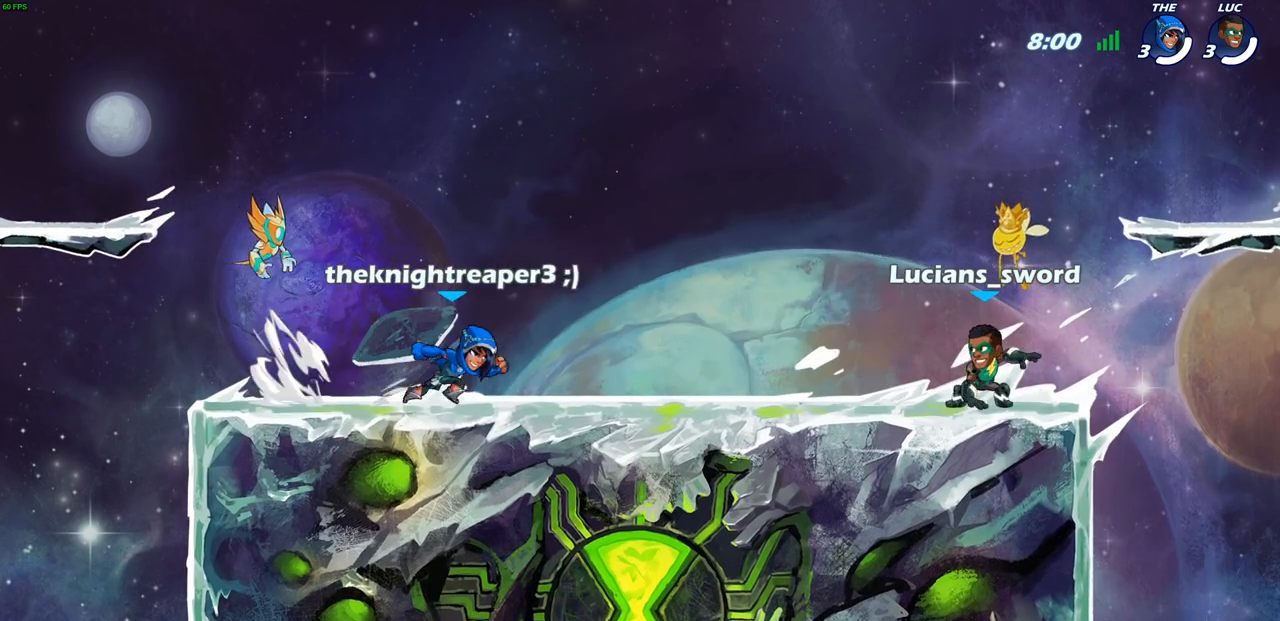
{"buttons": ["SELECT"], "left_stick": "center", "right_stick": "center", "events": []}
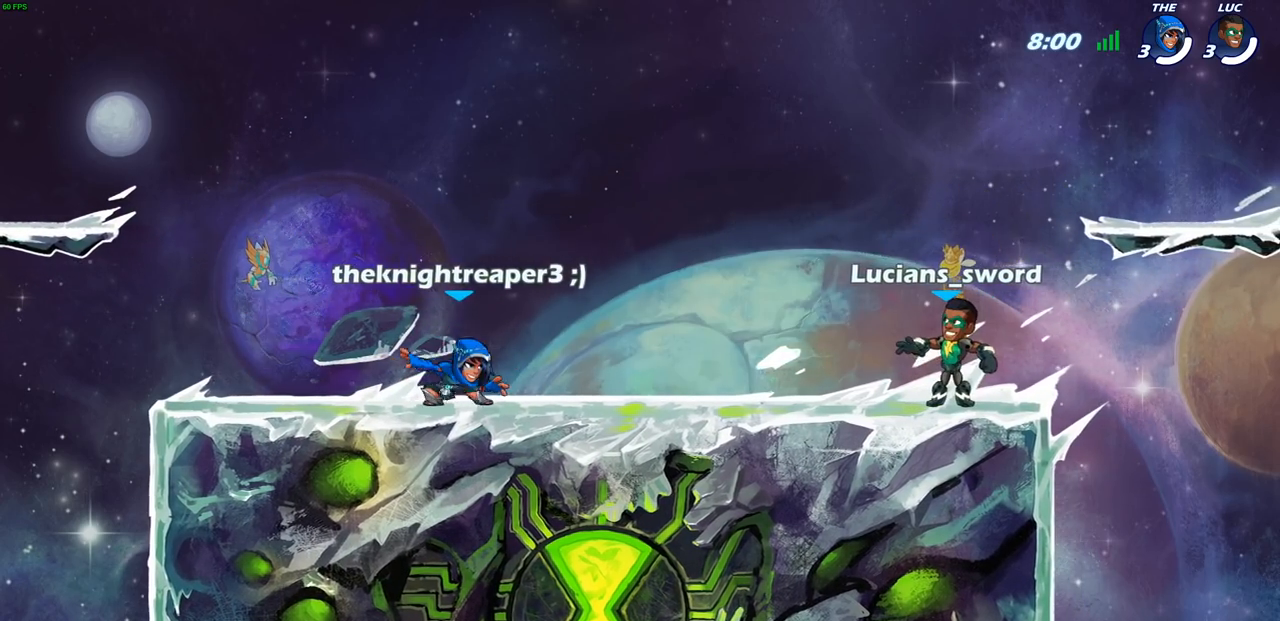
{"buttons": ["SELECT"], "left_stick": "center", "right_stick": "center", "events": [[167, "L1", "down"], [383, "L1", "up"]]}
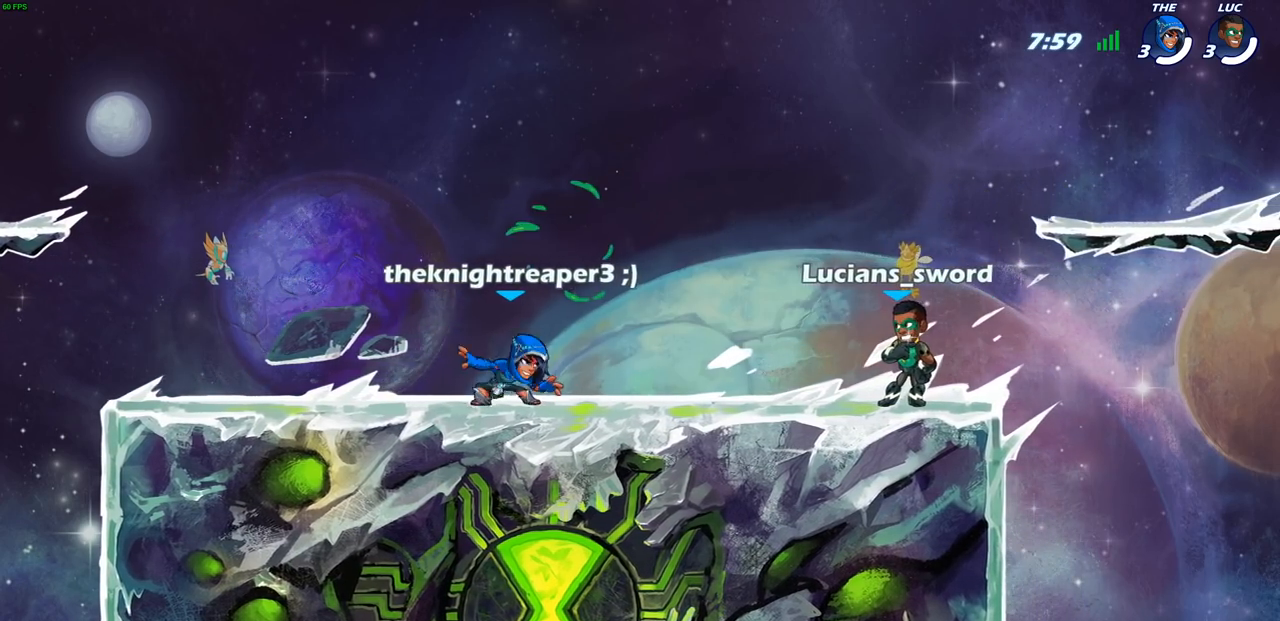
{"buttons": [], "left_stick": "center", "right_stick": "center", "events": [[150, "SELECT", "up"]]}
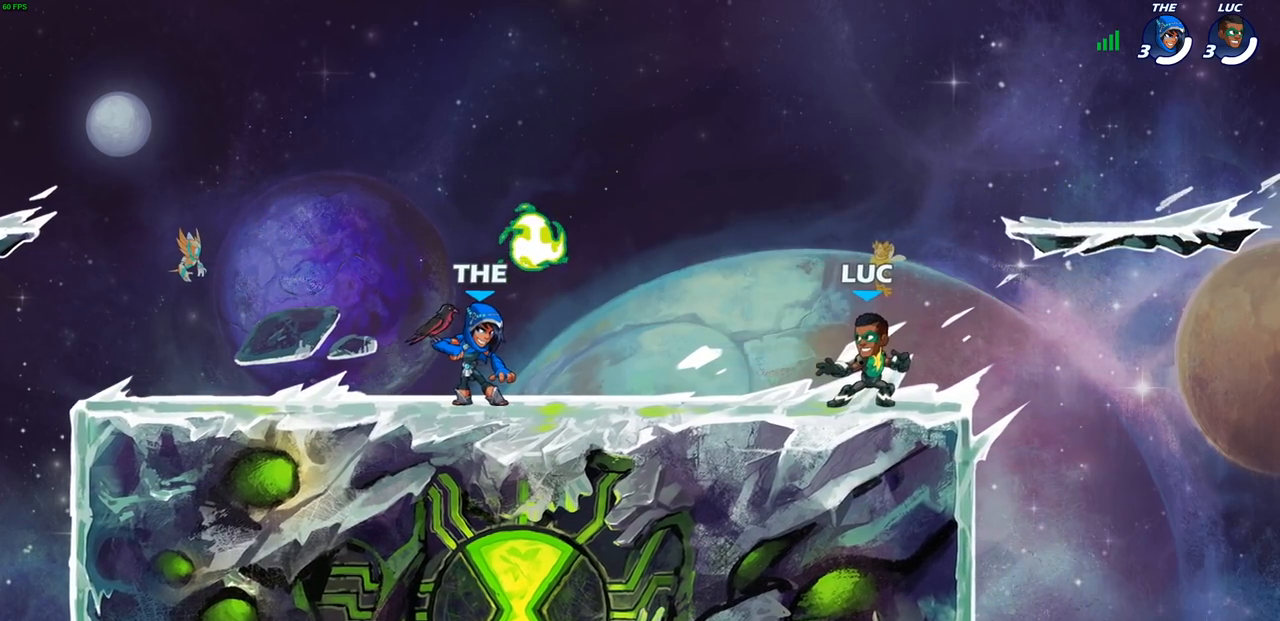
{"buttons": ["R1"], "left_stick": "down-left", "right_stick": "center", "events": [[33, "left_stick", "left"], [100, "R2", "down"], [133, "CROSS", "down"], [217, "CROSS", "up"], [267, "R2", "up"], [317, "left_stick", "down-left"], [500, "R1", "down"]]}
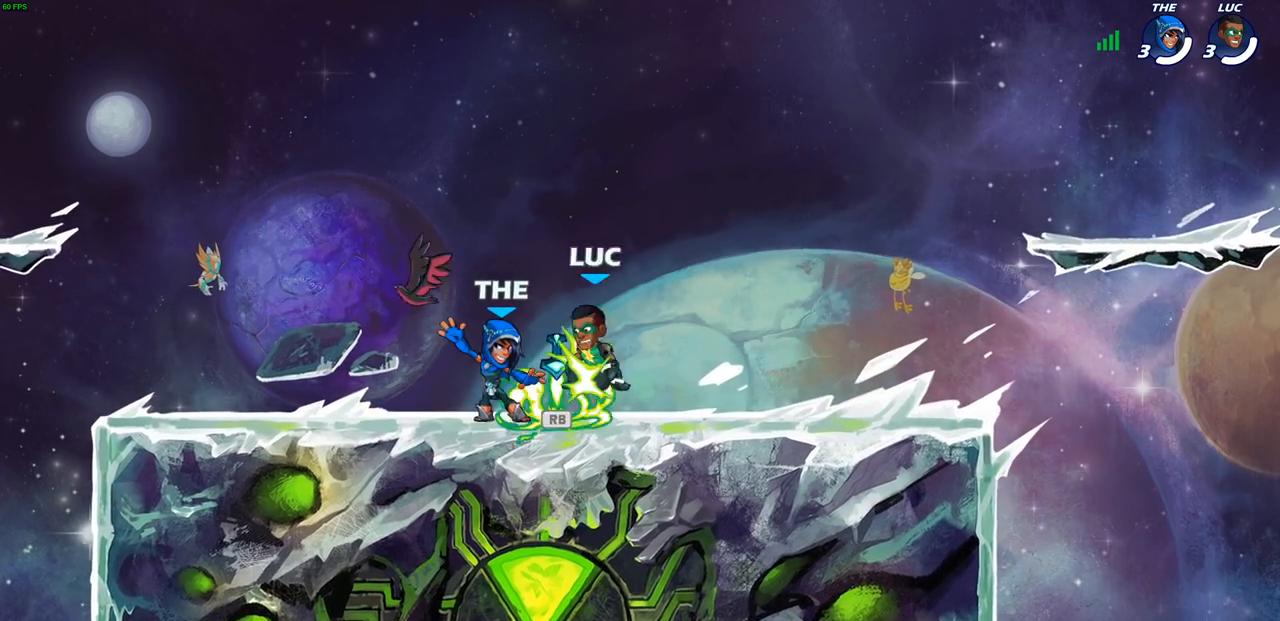
{"buttons": [], "left_stick": "right", "right_stick": "center", "events": [[67, "left_stick", "left"], [117, "R1", "up"], [183, "R2", "down"], [217, "CROSS", "down"], [217, "left_stick", "up-left"], [317, "CROSS", "up"], [333, "R2", "up"], [400, "left_stick", "down-left"], [483, "left_stick", "right"]]}
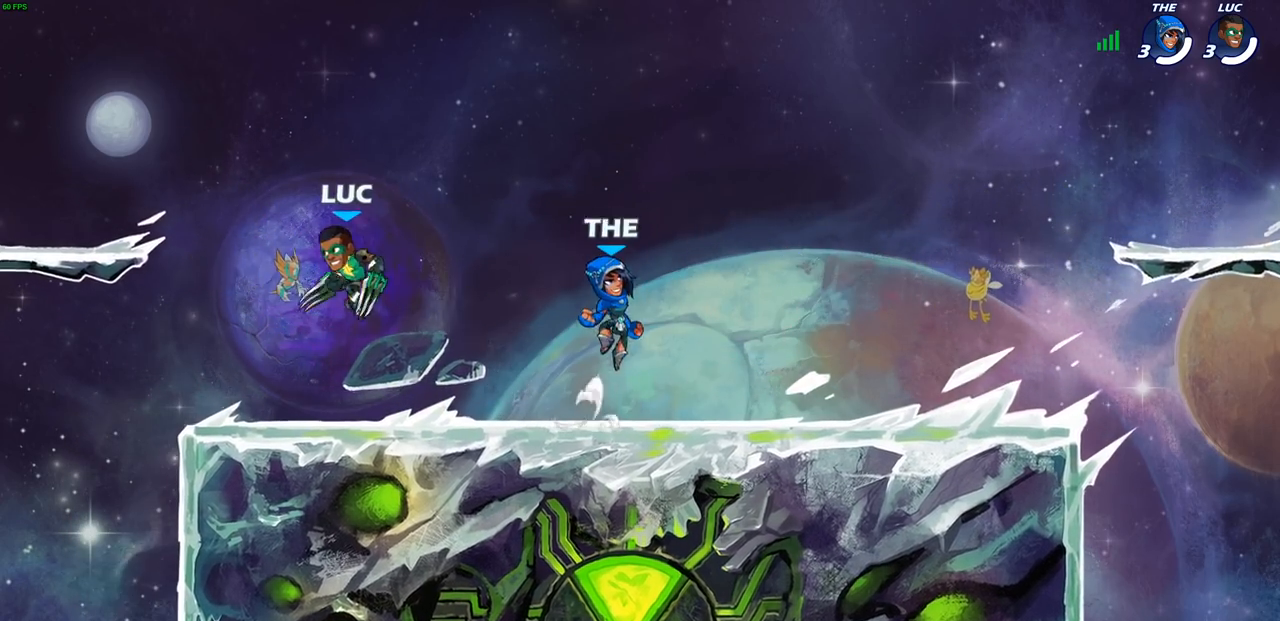
{"buttons": [], "left_stick": "down-right", "right_stick": "center", "events": [[100, "CROSS", "down"], [100, "left_stick", "up-left"], [200, "CROSS", "up"], [467, "left_stick", "down-right"]]}
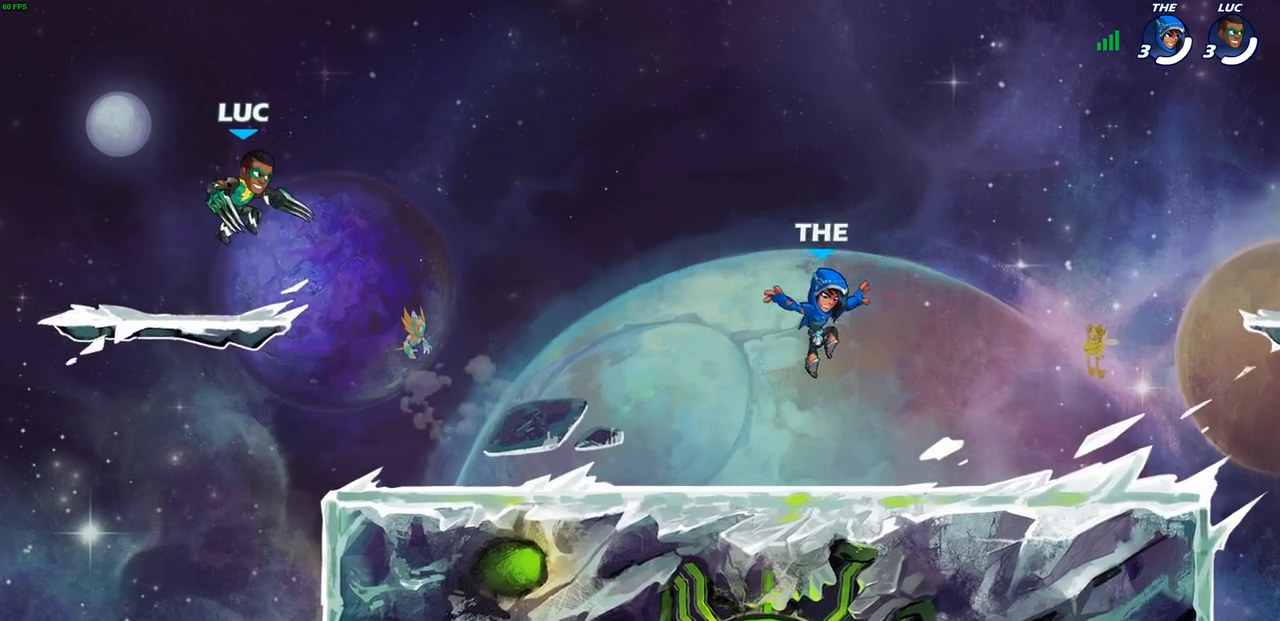
{"buttons": [], "left_stick": "center", "right_stick": "center", "events": [[83, "left_stick", "center"]]}
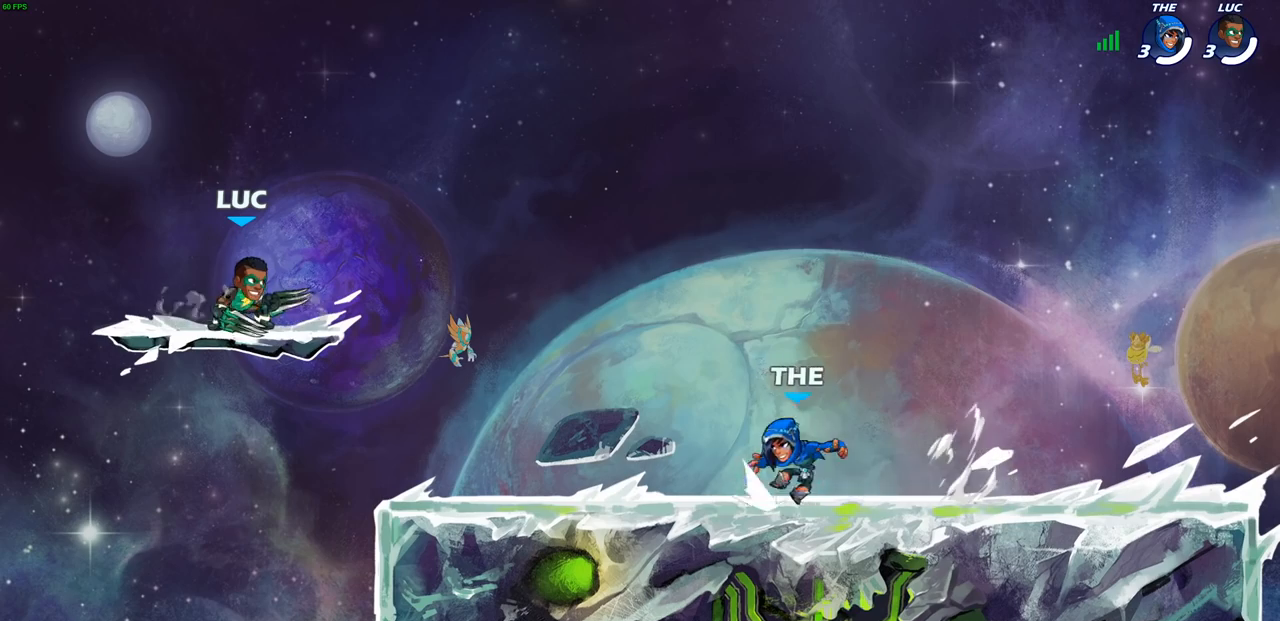
{"buttons": [], "left_stick": "center", "right_stick": "center", "events": []}
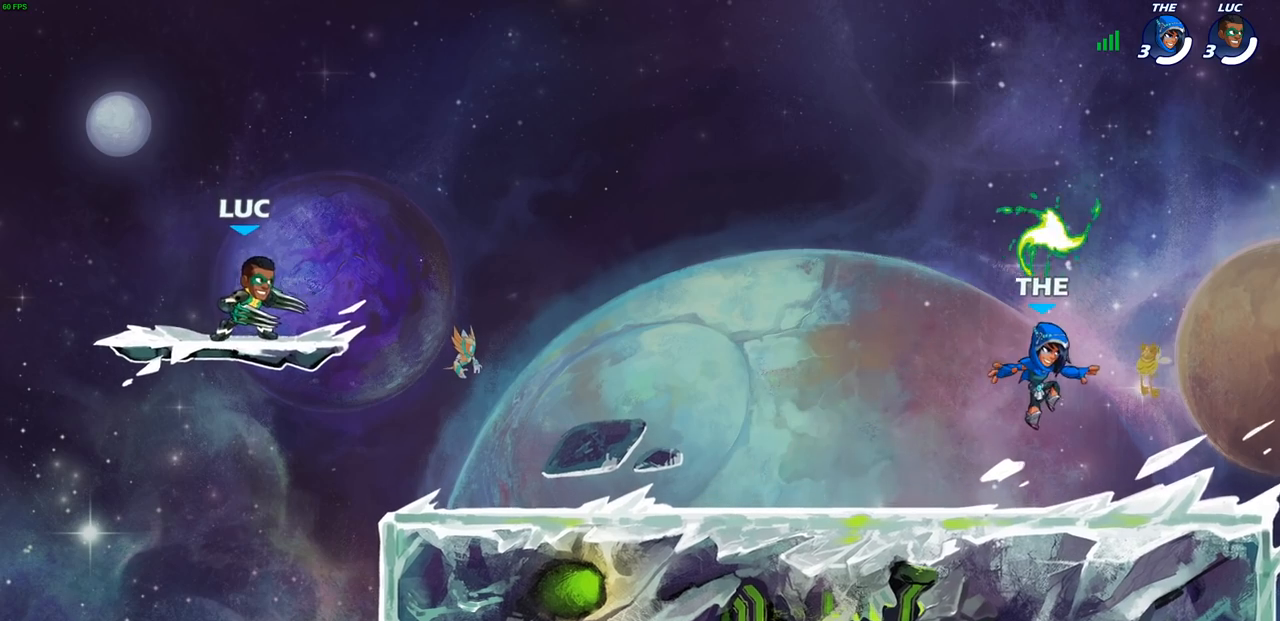
{"buttons": [], "left_stick": "down-right", "right_stick": "center", "events": [[183, "left_stick", "right"], [250, "R2", "down"], [267, "CROSS", "down"], [383, "CROSS", "up"], [400, "R2", "up"], [417, "left_stick", "down"], [500, "left_stick", "down-right"]]}
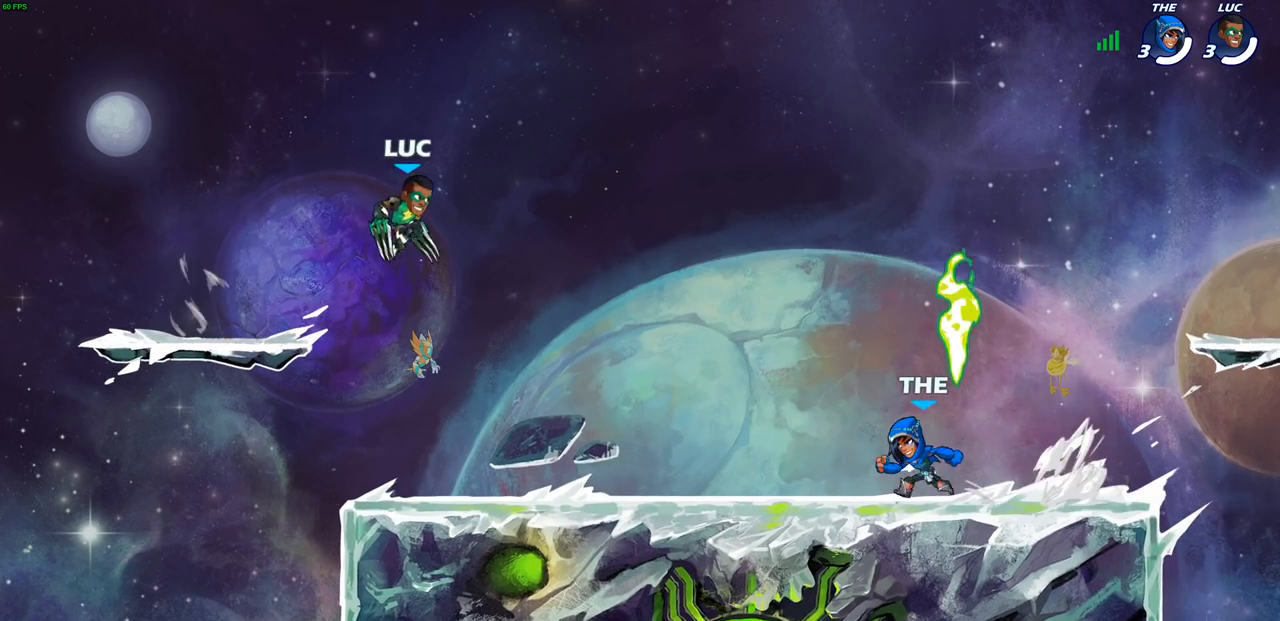
{"buttons": ["R2"], "left_stick": "right", "right_stick": "center", "events": [[33, "R1", "down"], [117, "R1", "up"], [117, "left_stick", "center"], [383, "left_stick", "right"], [483, "R2", "down"]]}
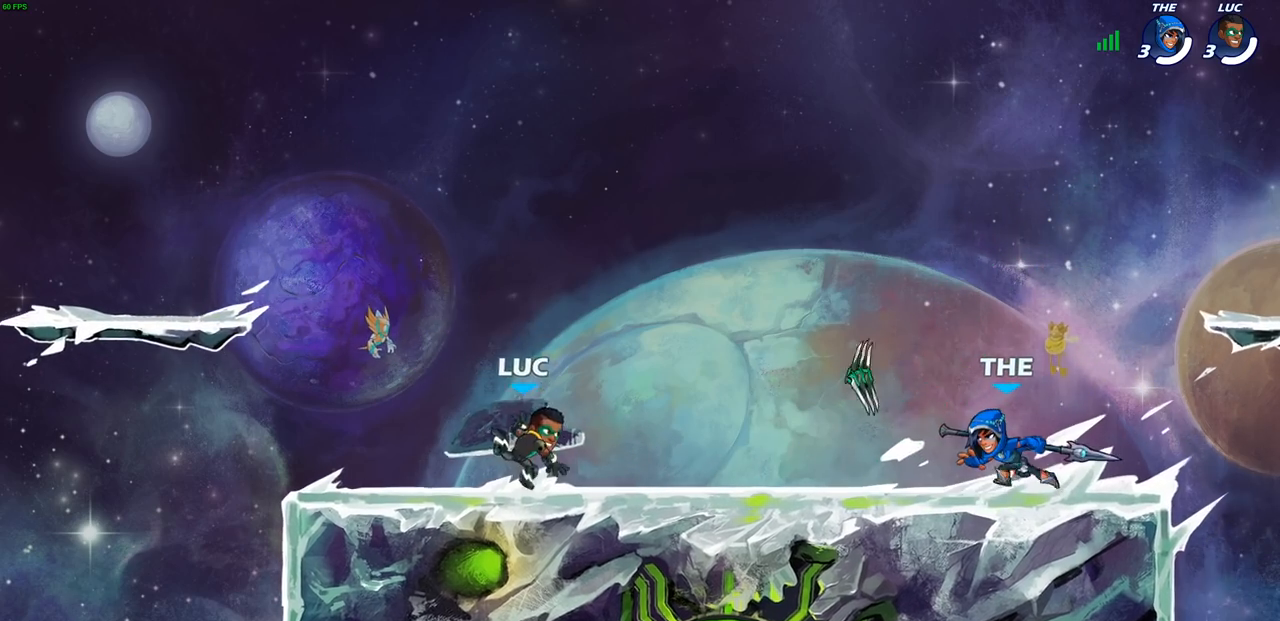
{"buttons": ["R1"], "left_stick": "up-left", "right_stick": "center", "events": [[200, "R2", "up"], [367, "CROSS", "down"], [467, "CROSS", "up"], [467, "left_stick", "up-left"], [500, "R1", "down"]]}
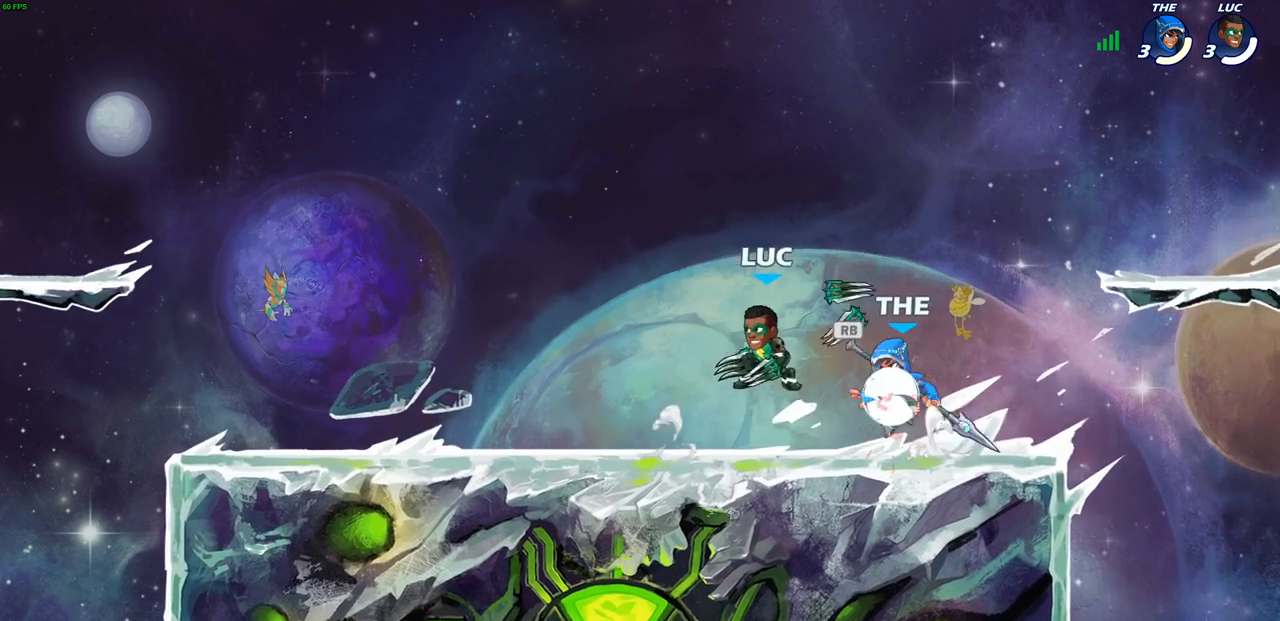
{"buttons": [], "left_stick": "center", "right_stick": "center", "events": [[17, "left_stick", "left"], [133, "R1", "up"], [167, "left_stick", "down-left"], [300, "SQUARE", "down"], [367, "left_stick", "up-left"], [383, "SQUARE", "up"], [417, "left_stick", "center"]]}
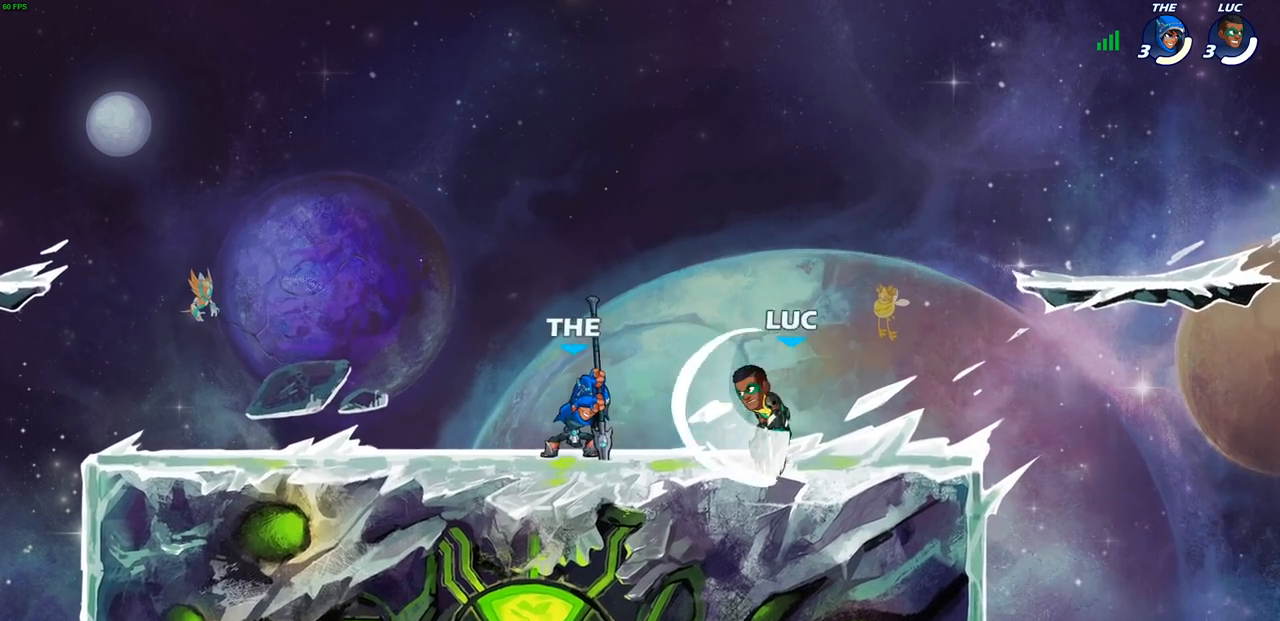
{"buttons": ["SQUARE"], "left_stick": "down-right", "right_stick": "center", "events": [[350, "left_stick", "right"], [433, "left_stick", "down-right"], [500, "SQUARE", "down"]]}
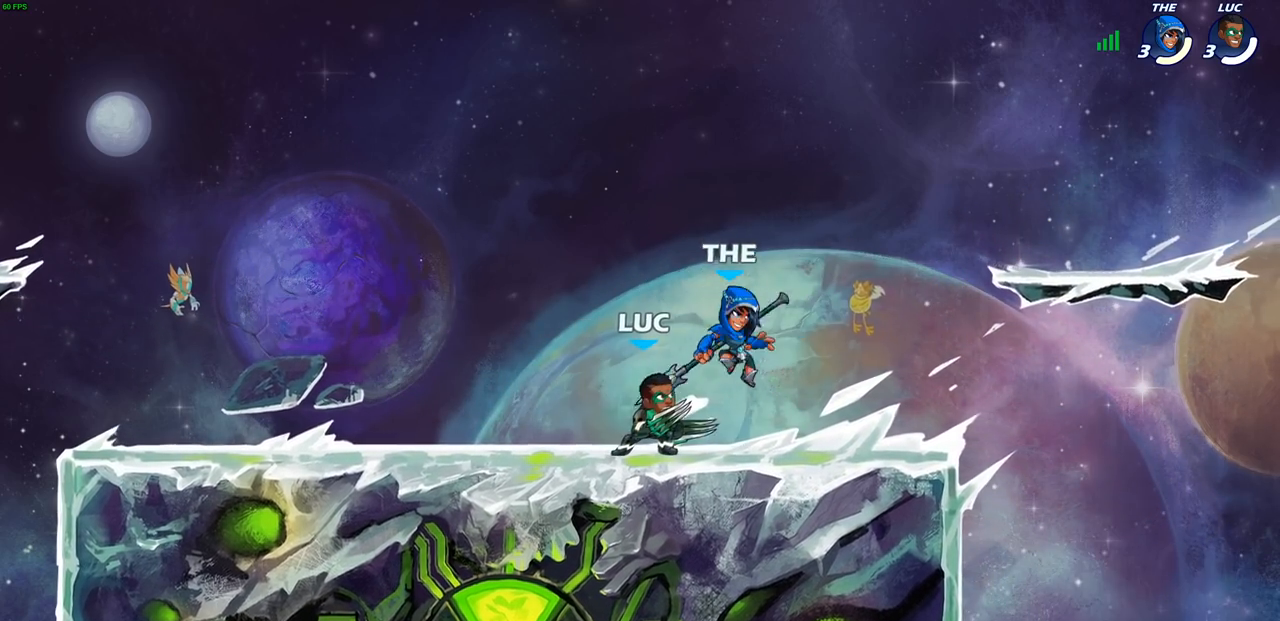
{"buttons": [], "left_stick": "center", "right_stick": "center", "events": [[67, "left_stick", "center"], [83, "SQUARE", "up"], [350, "CIRCLE", "down"], [417, "CIRCLE", "up"]]}
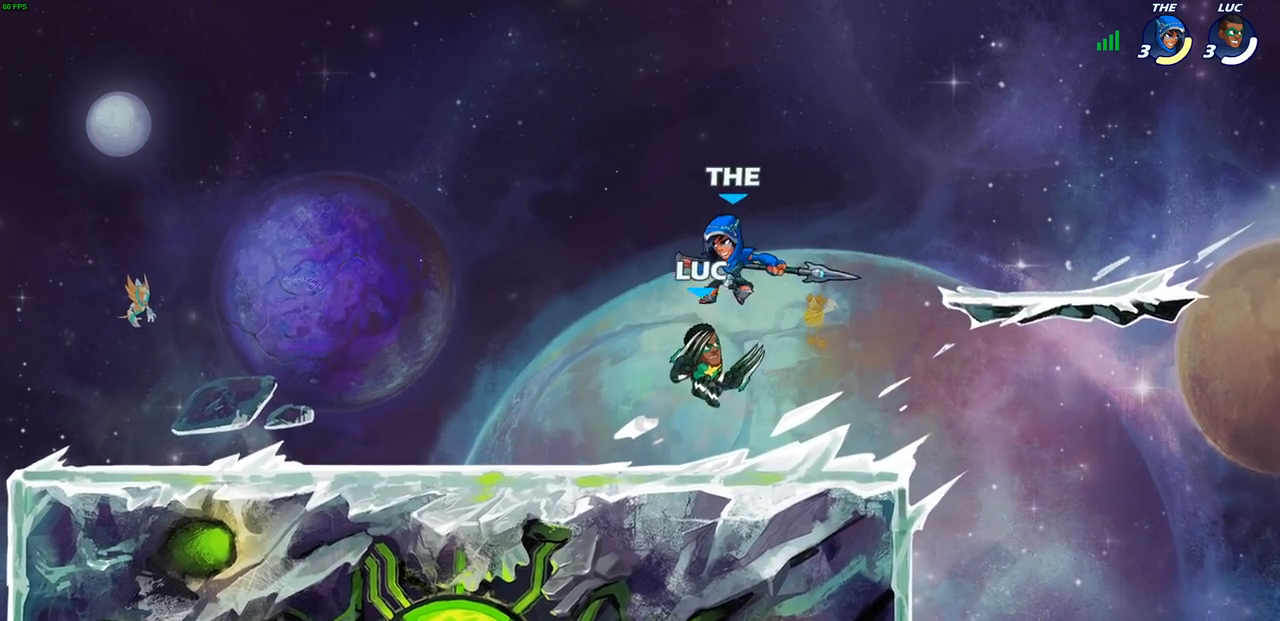
{"buttons": [], "left_stick": "down-right", "right_stick": "center", "events": [[450, "left_stick", "down-right"]]}
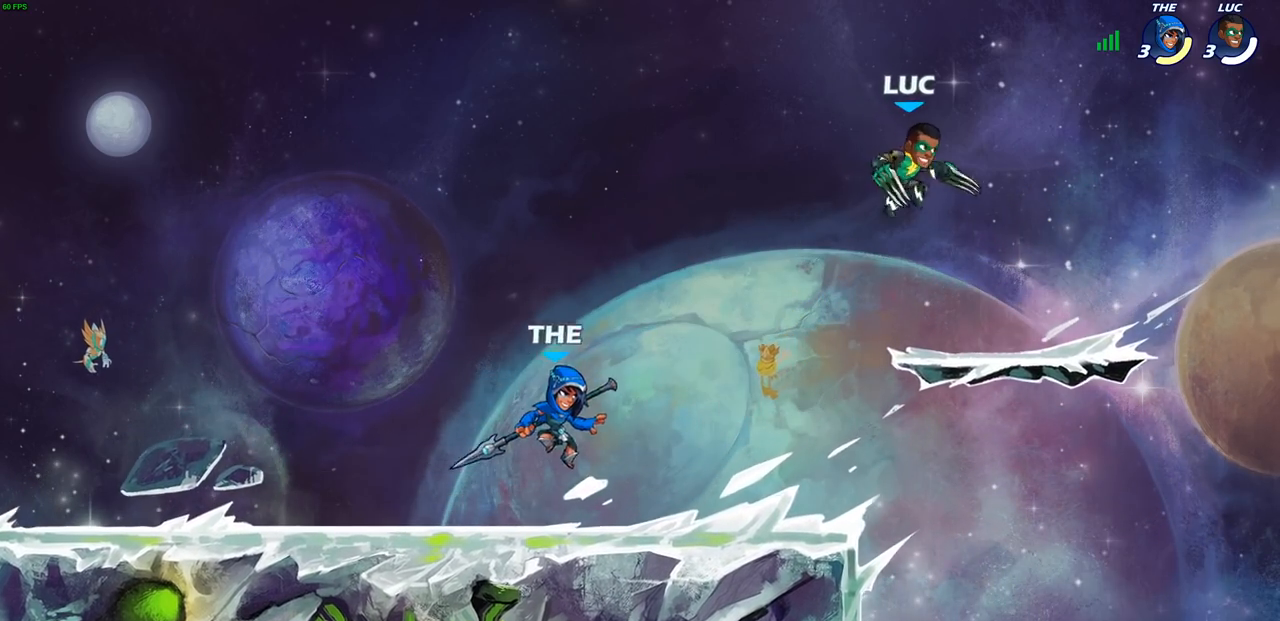
{"buttons": [], "left_stick": "center", "right_stick": "center", "events": [[200, "left_stick", "up-left"], [350, "left_stick", "down-left"], [400, "CIRCLE", "down"], [450, "CIRCLE", "up"], [467, "left_stick", "center"]]}
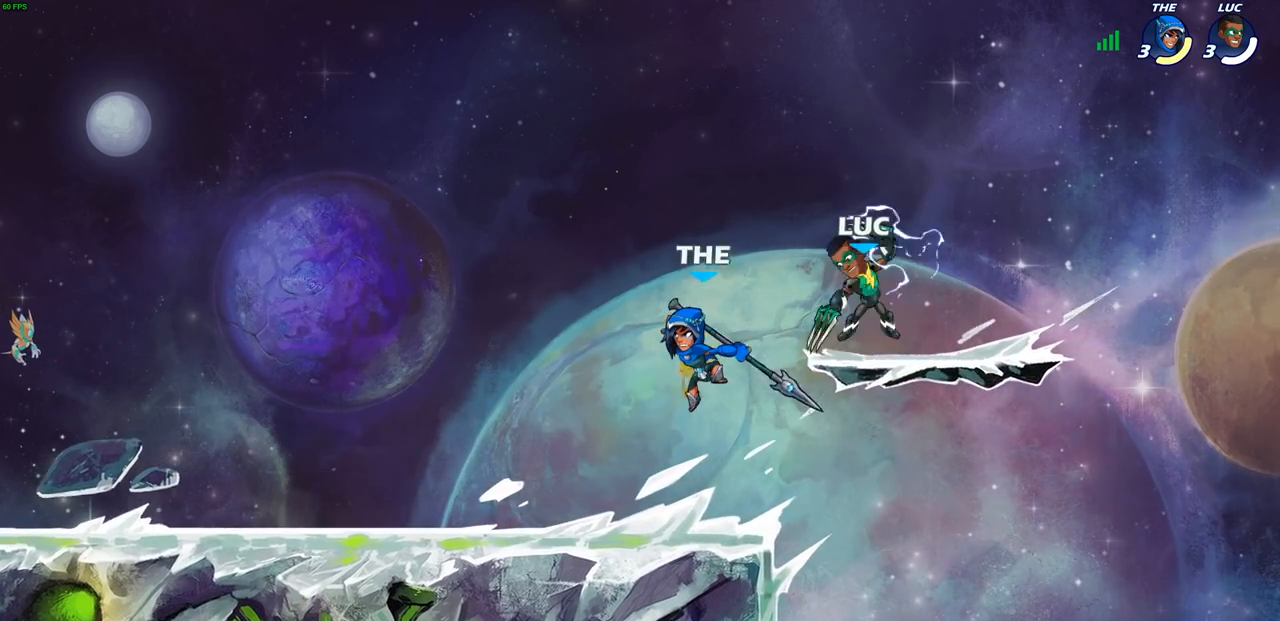
{"buttons": [], "left_stick": "center", "right_stick": "center", "events": []}
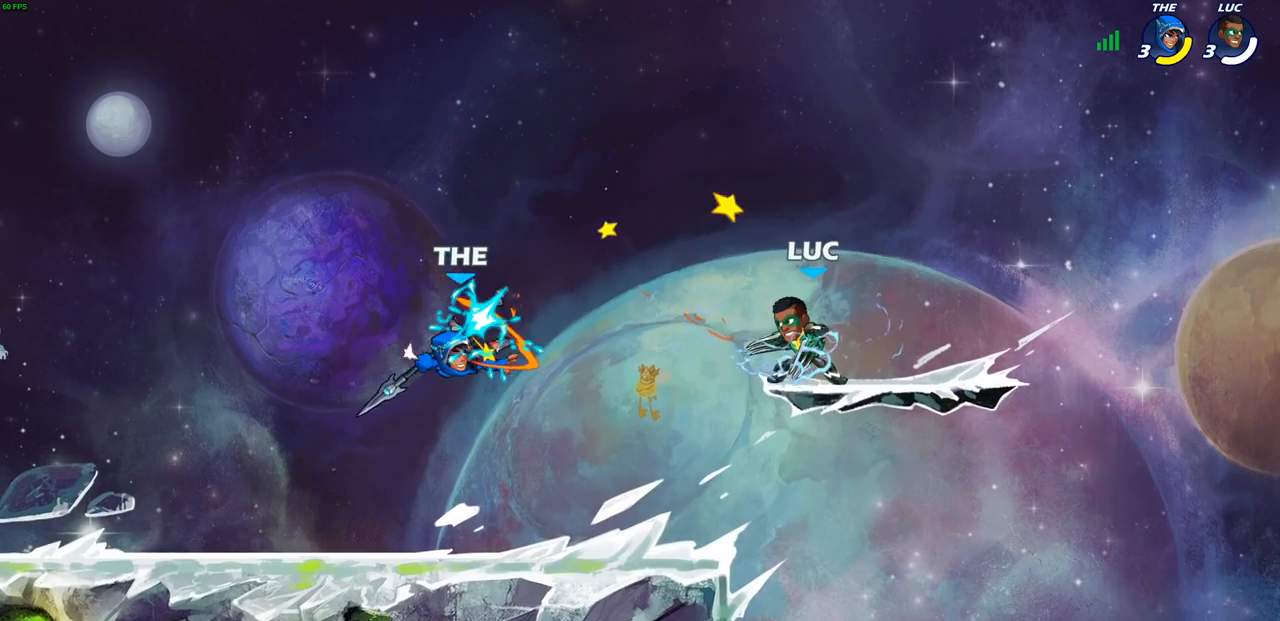
{"buttons": [], "left_stick": "up-right", "right_stick": "center", "events": [[33, "left_stick", "left"], [100, "R2", "down"], [183, "left_stick", "center"], [233, "R2", "up"], [233, "left_stick", "right"], [333, "CROSS", "down"], [417, "left_stick", "up-right"], [450, "CROSS", "up"]]}
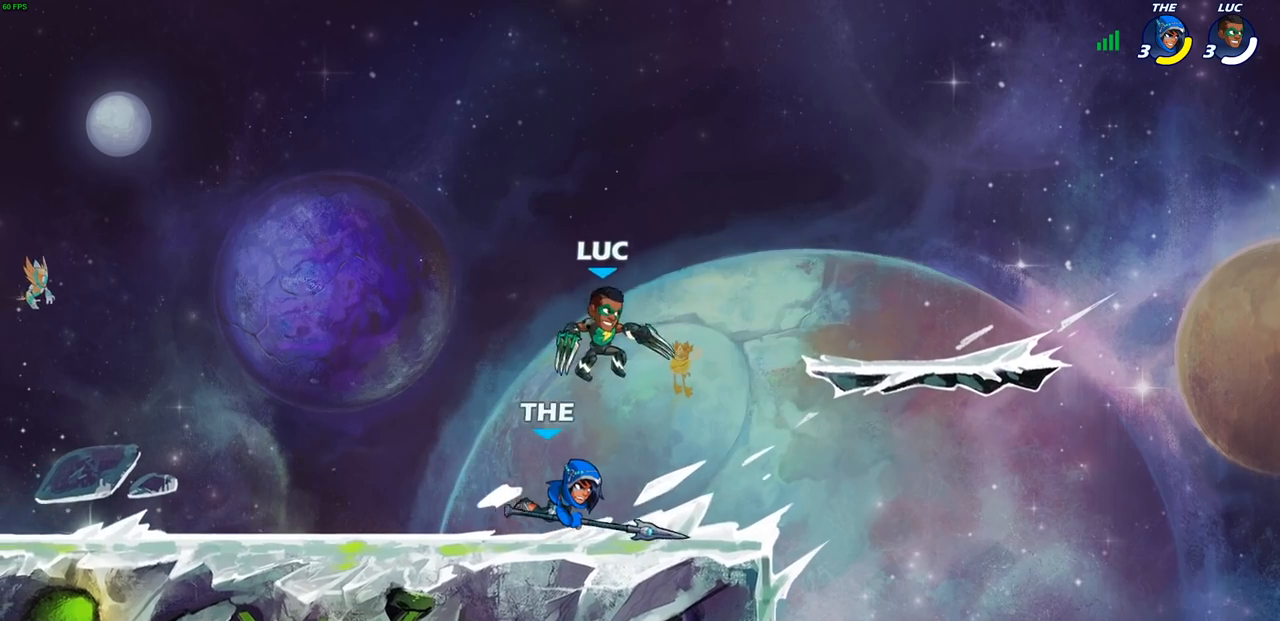
{"buttons": [], "left_stick": "center", "right_stick": "center", "events": [[117, "left_stick", "down-right"], [250, "SQUARE", "down"], [267, "left_stick", "center"], [300, "SQUARE", "up"], [433, "SQUARE", "down"], [500, "SQUARE", "up"]]}
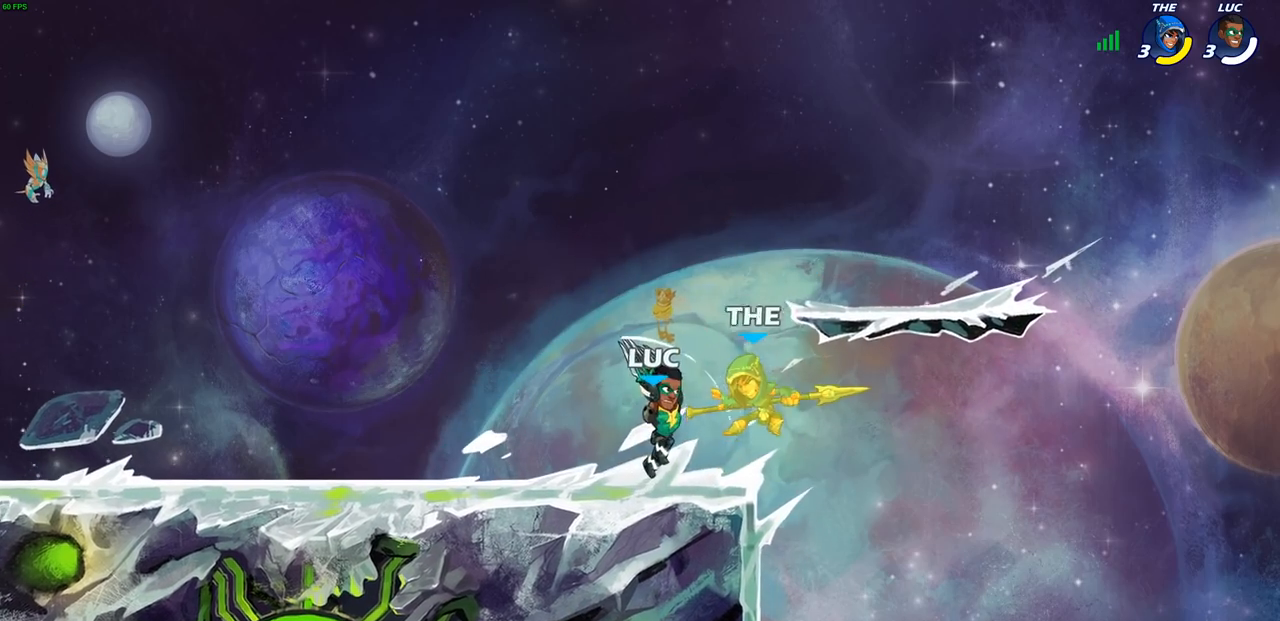
{"buttons": ["SQUARE"], "left_stick": "down", "right_stick": "center", "events": [[83, "SQUARE", "down"], [167, "SQUARE", "up"], [250, "SQUARE", "down"], [350, "SQUARE", "up"], [400, "left_stick", "down"], [450, "SQUARE", "down"]]}
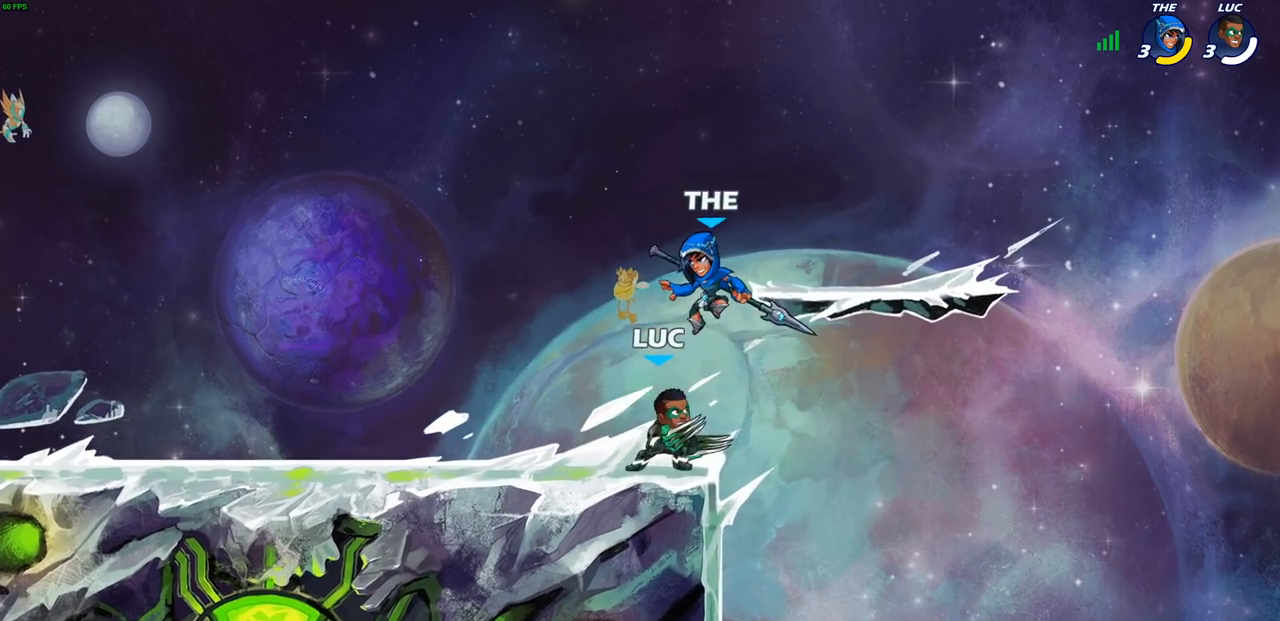
{"buttons": ["CROSS"], "left_stick": "up-left", "right_stick": "center", "events": [[50, "SQUARE", "up"], [100, "left_stick", "center"], [350, "left_stick", "left"], [433, "left_stick", "up-left"], [483, "CROSS", "down"]]}
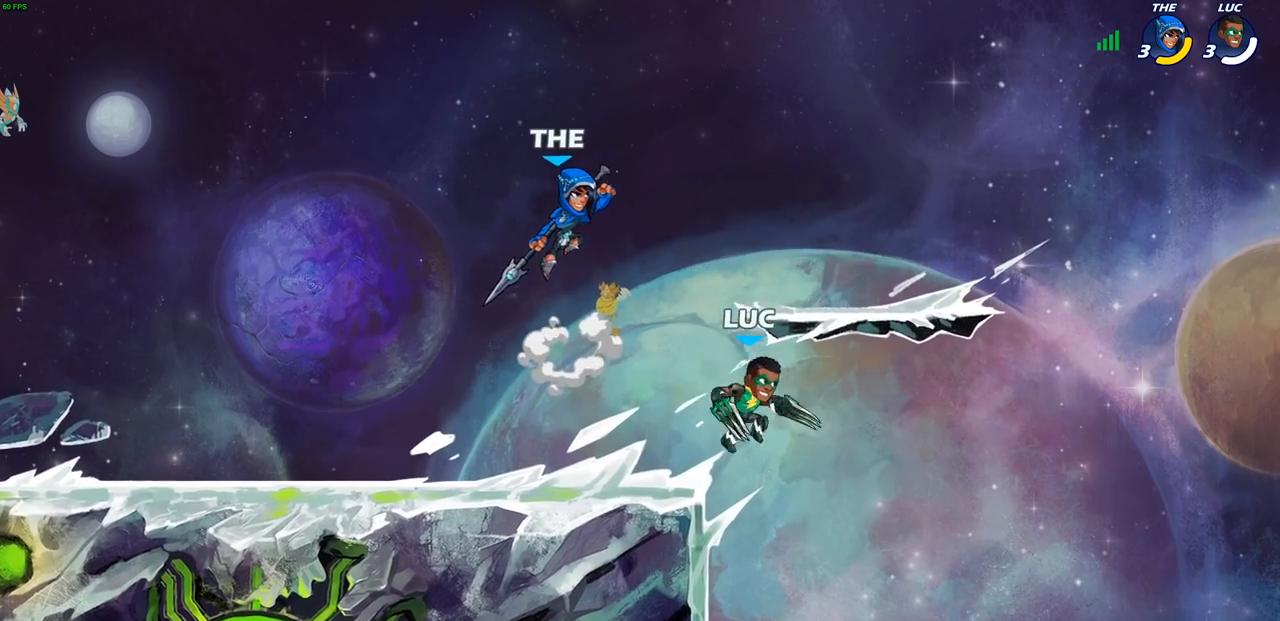
{"buttons": ["SQUARE"], "left_stick": "center", "right_stick": "center", "events": [[117, "CROSS", "up"], [233, "R2", "down"], [283, "SQUARE", "down"], [283, "left_stick", "center"], [350, "R2", "up"], [350, "SQUARE", "up"], [450, "SQUARE", "down"]]}
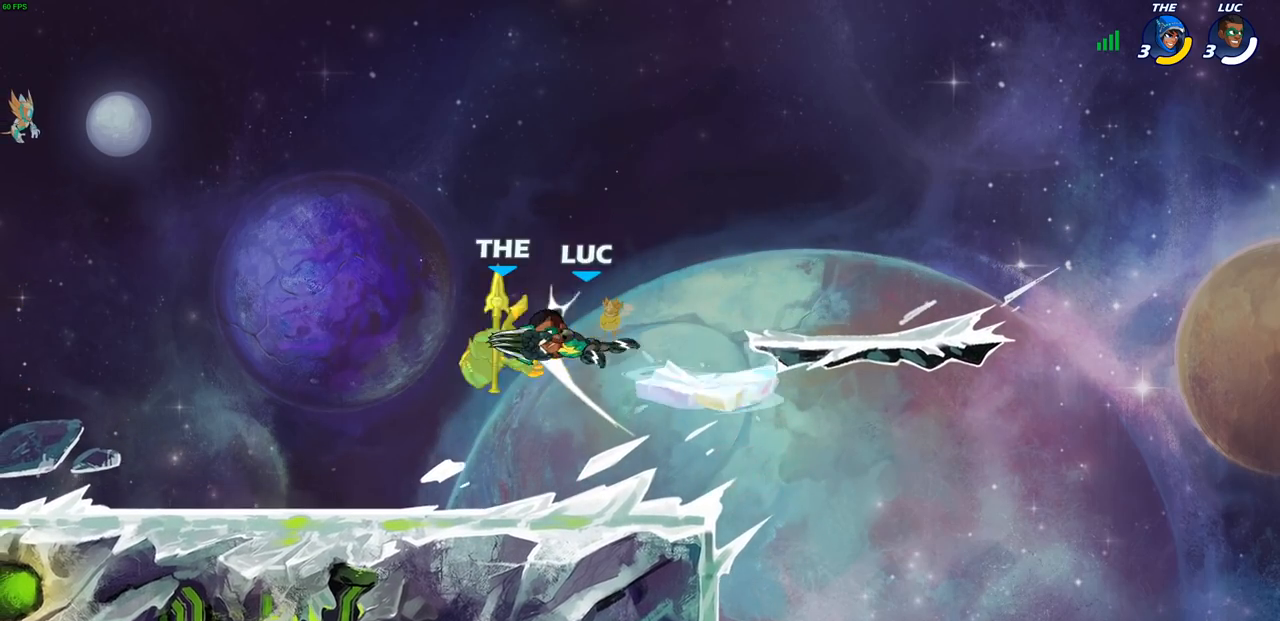
{"buttons": [], "left_stick": "left", "right_stick": "center", "events": [[50, "SQUARE", "up"], [267, "left_stick", "left"]]}
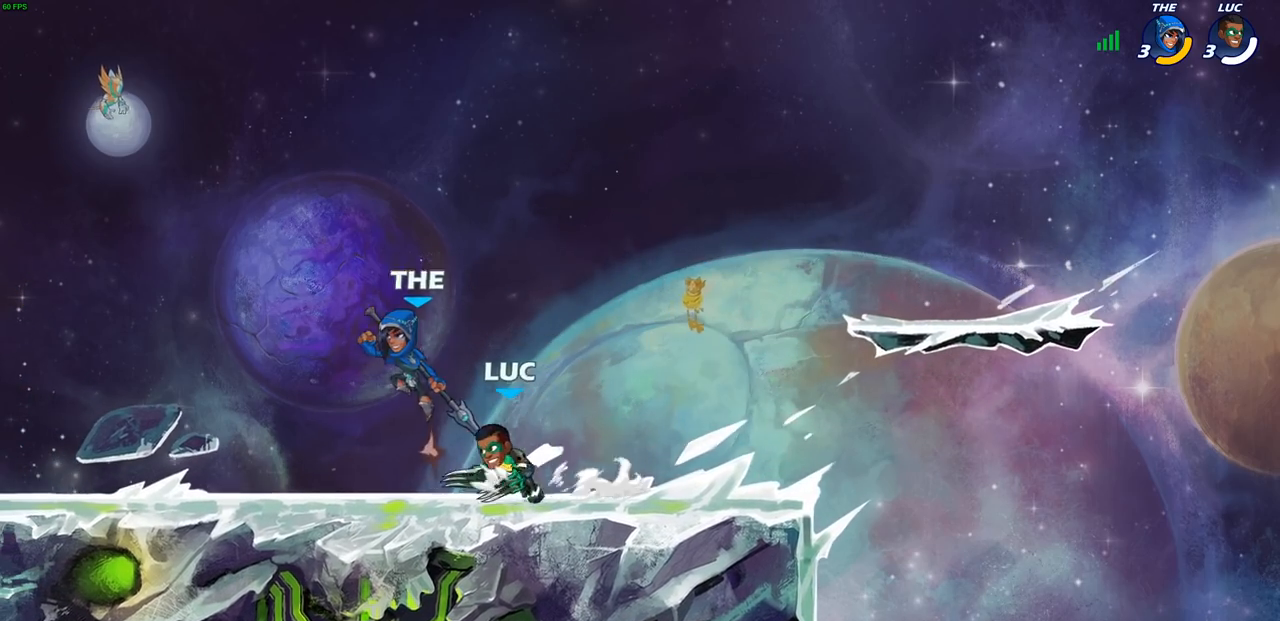
{"buttons": [], "left_stick": "down-right", "right_stick": "center", "events": [[133, "left_stick", "down-right"], [200, "left_stick", "down-left"], [383, "SQUARE", "down"], [400, "left_stick", "down-right"], [417, "SQUARE", "up"]]}
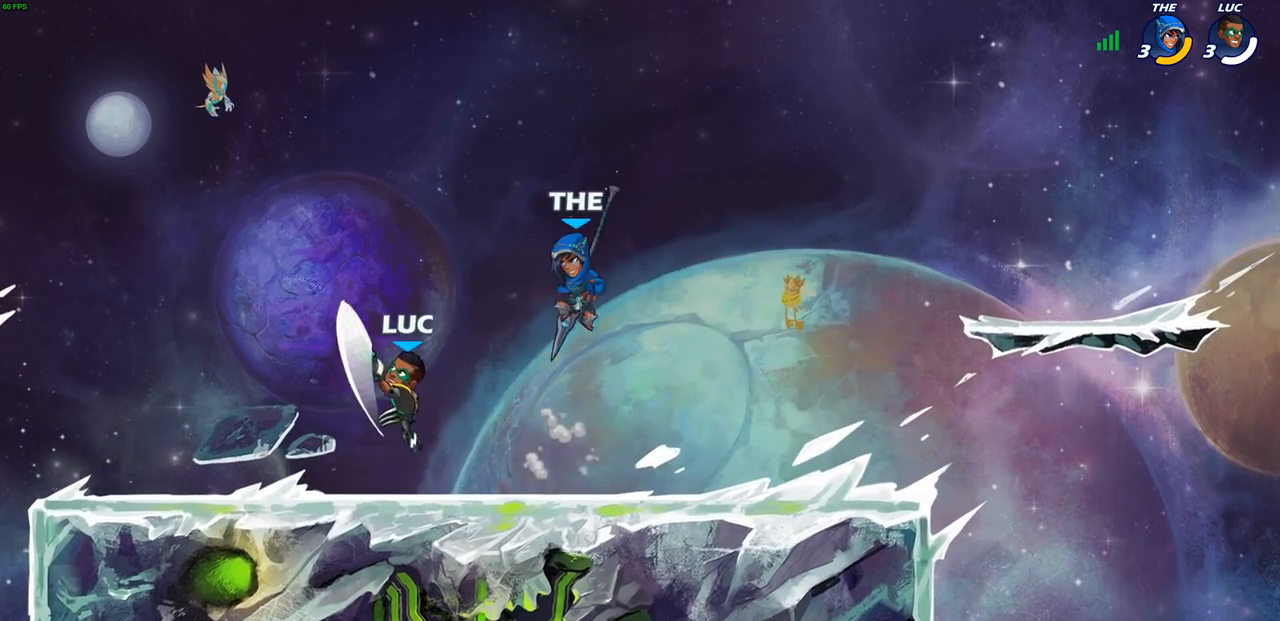
{"buttons": ["SQUARE"], "left_stick": "center", "right_stick": "center", "events": [[133, "left_stick", "center"], [350, "left_stick", "right"], [450, "left_stick", "center"], [483, "SQUARE", "down"]]}